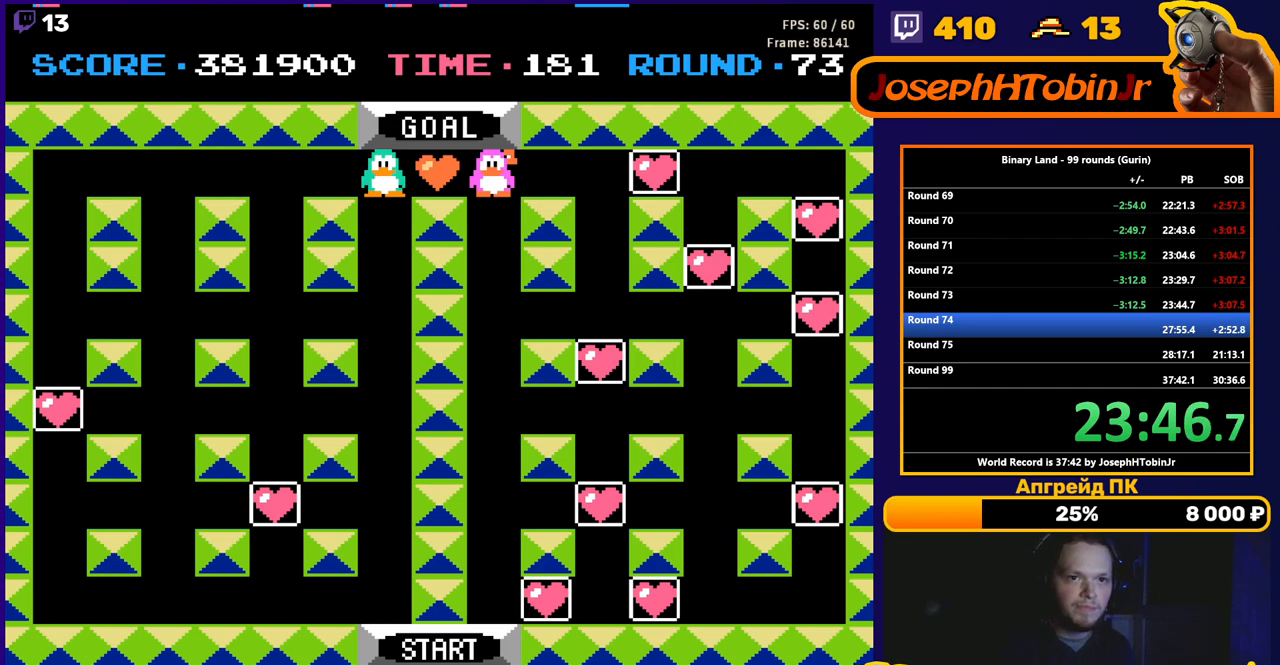
Gameplay with a controller (Nintendo layout); each line is a JSON object with the inputs held at the frame after it. "events" lists button and stick changes between this image and that frame as [ms after this image, input, new state], when the widget could be followed in between. Not read: L3 R3.
{"buttons": [], "events": []}
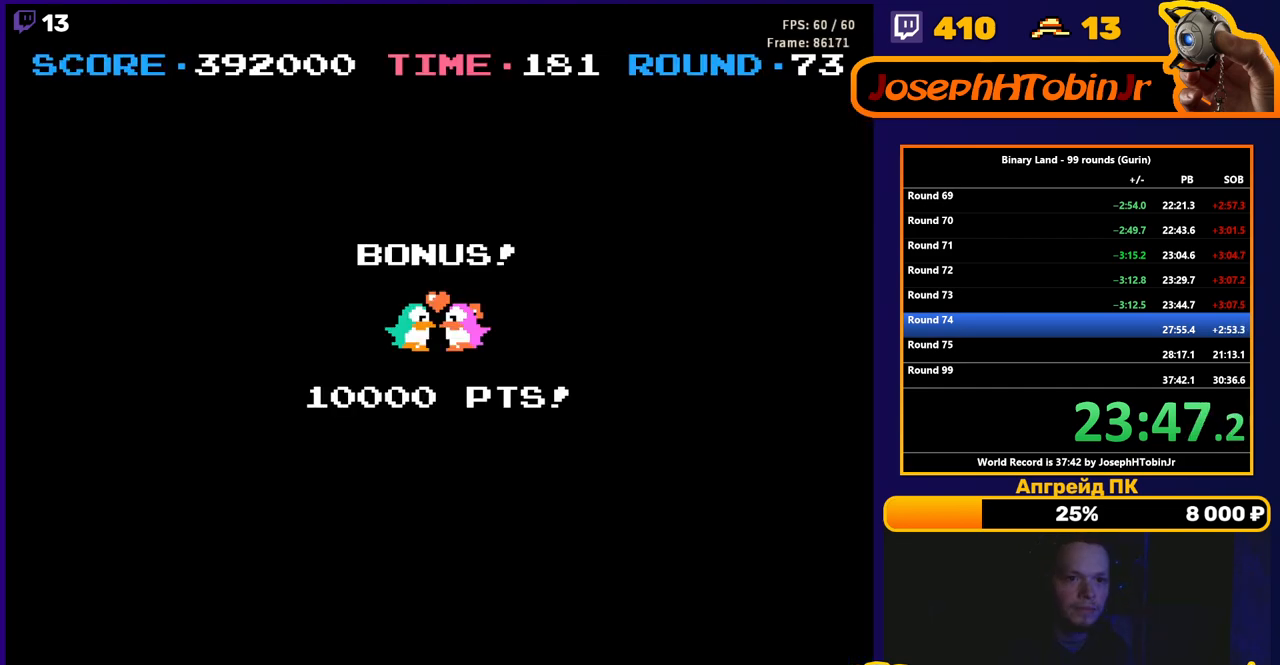
{"buttons": [], "events": []}
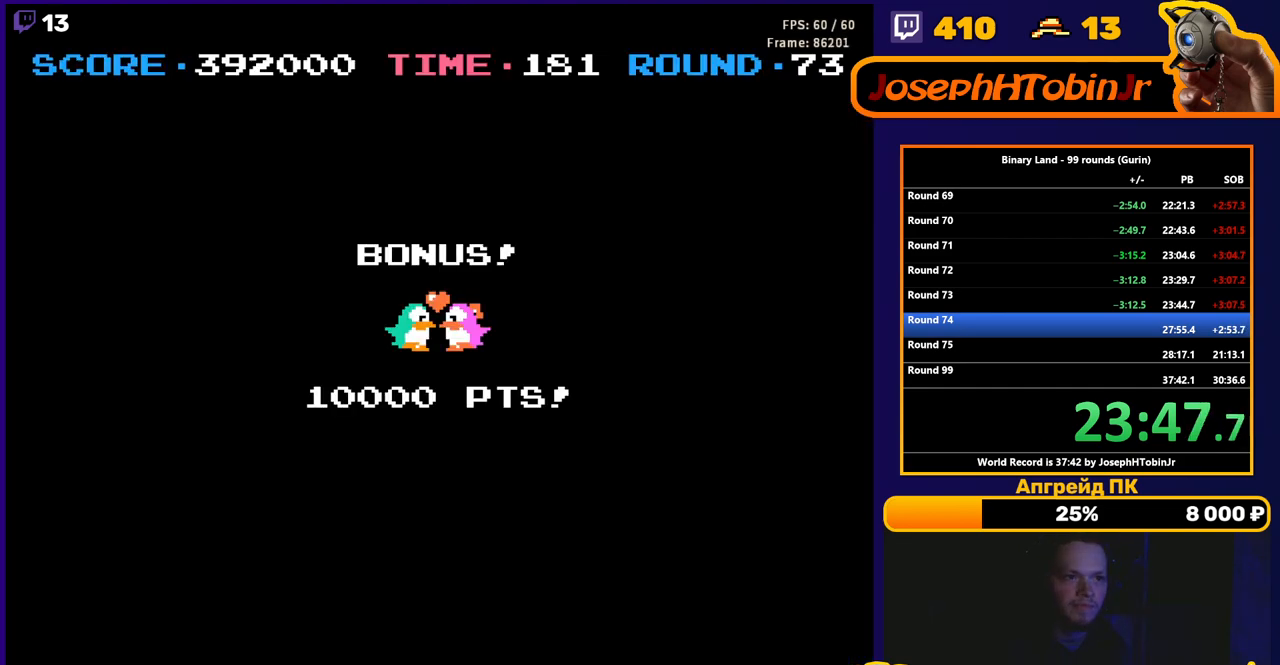
{"buttons": [], "events": []}
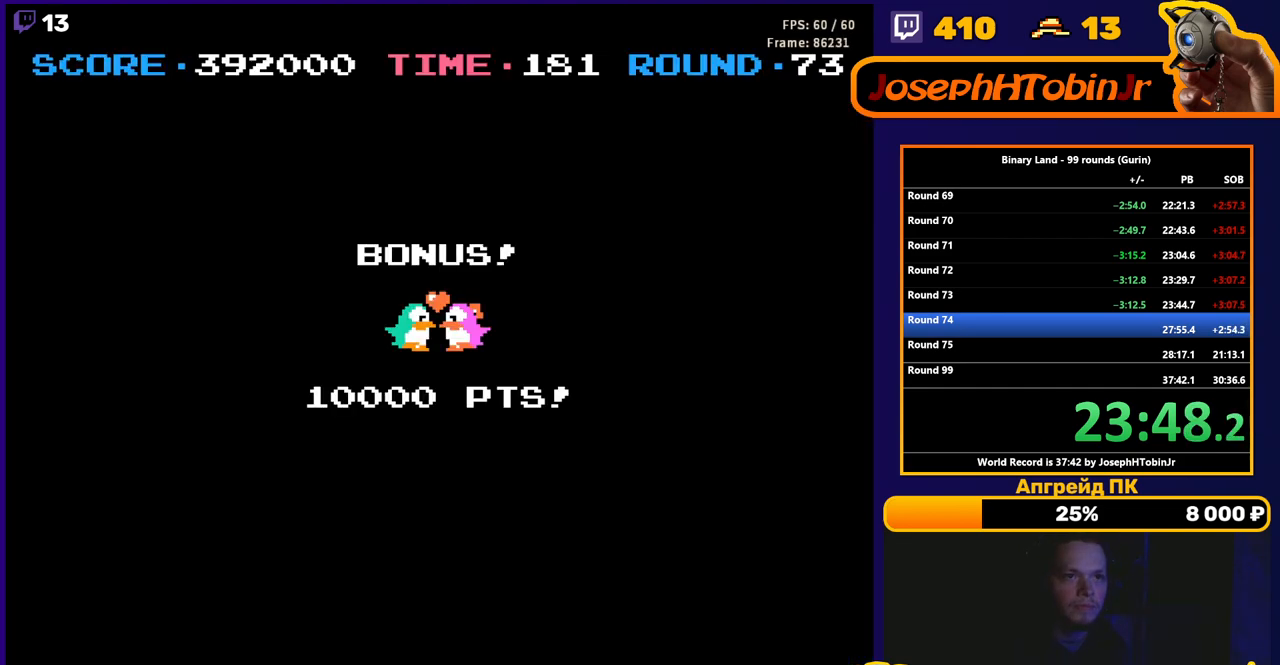
{"buttons": [], "events": []}
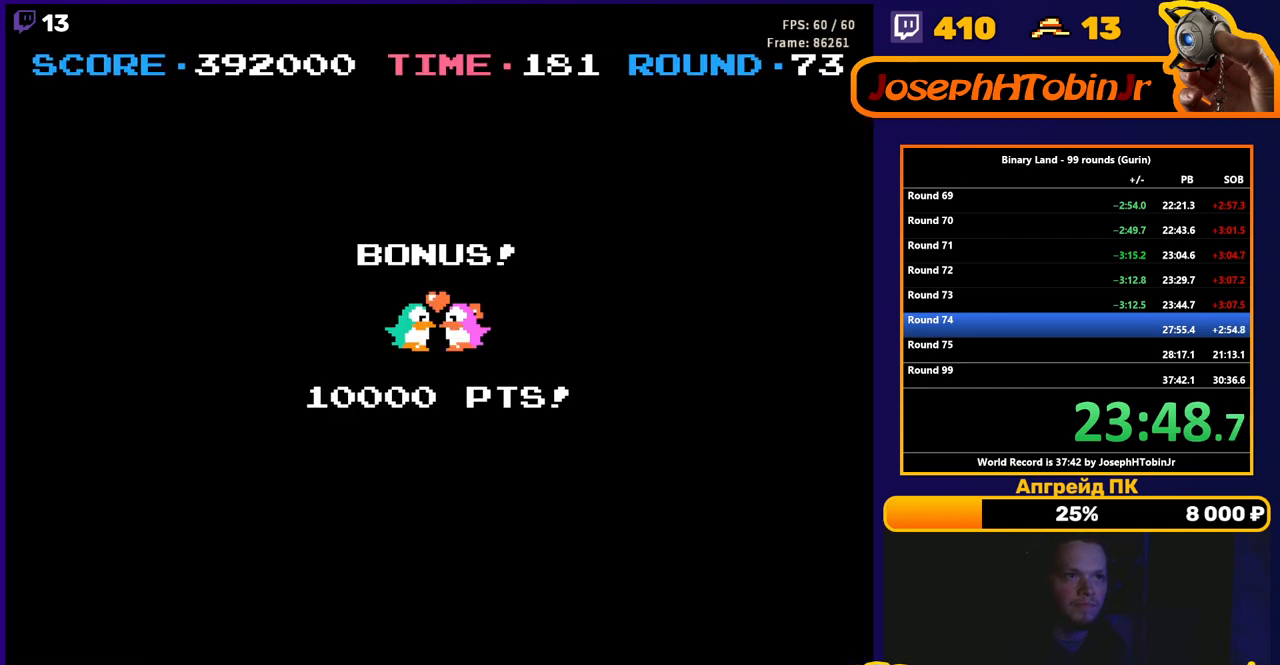
{"buttons": [], "events": []}
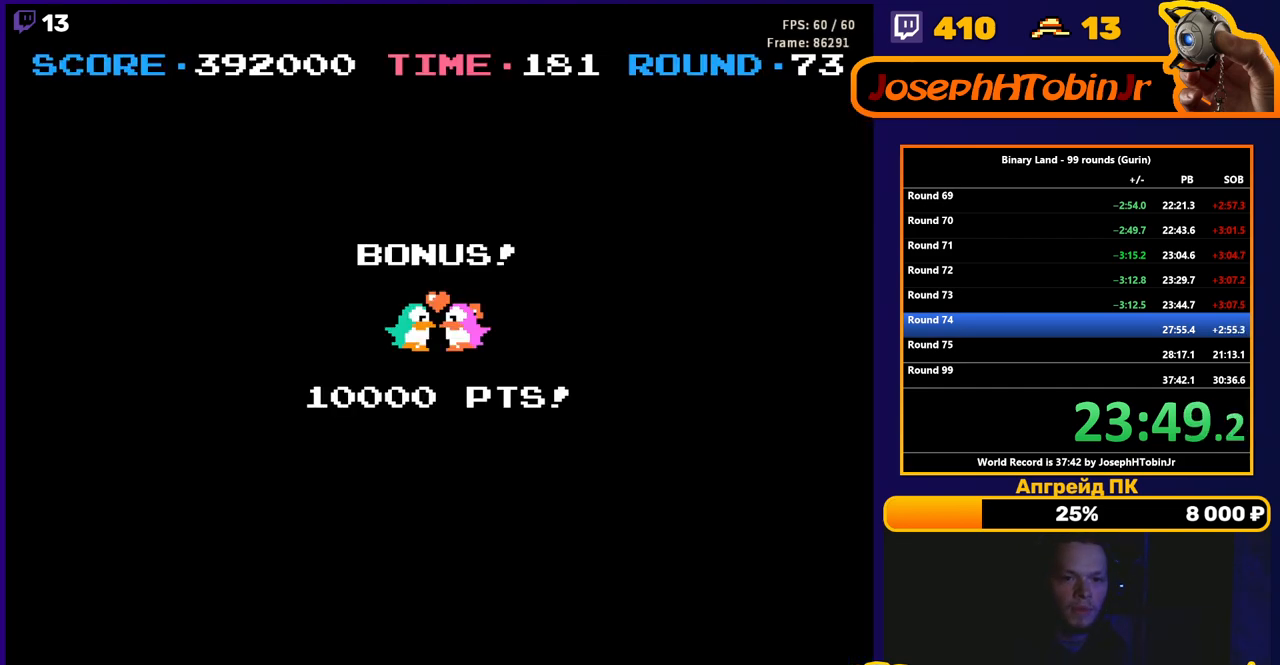
{"buttons": [], "events": []}
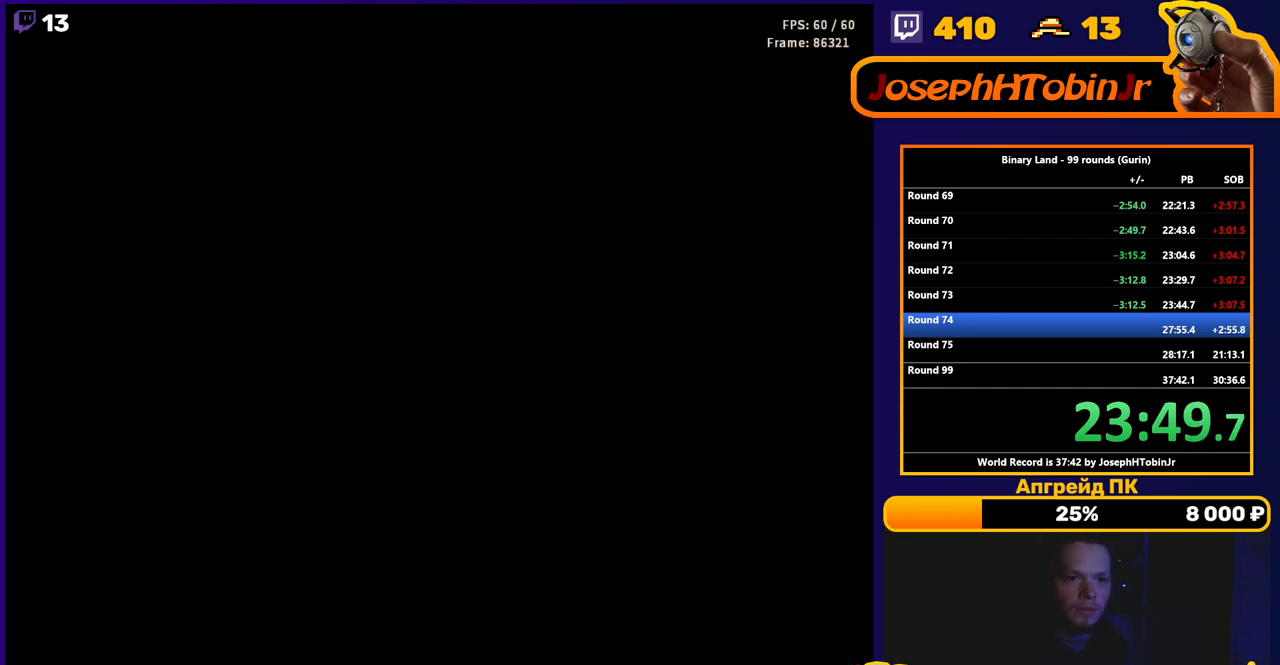
{"buttons": [], "events": []}
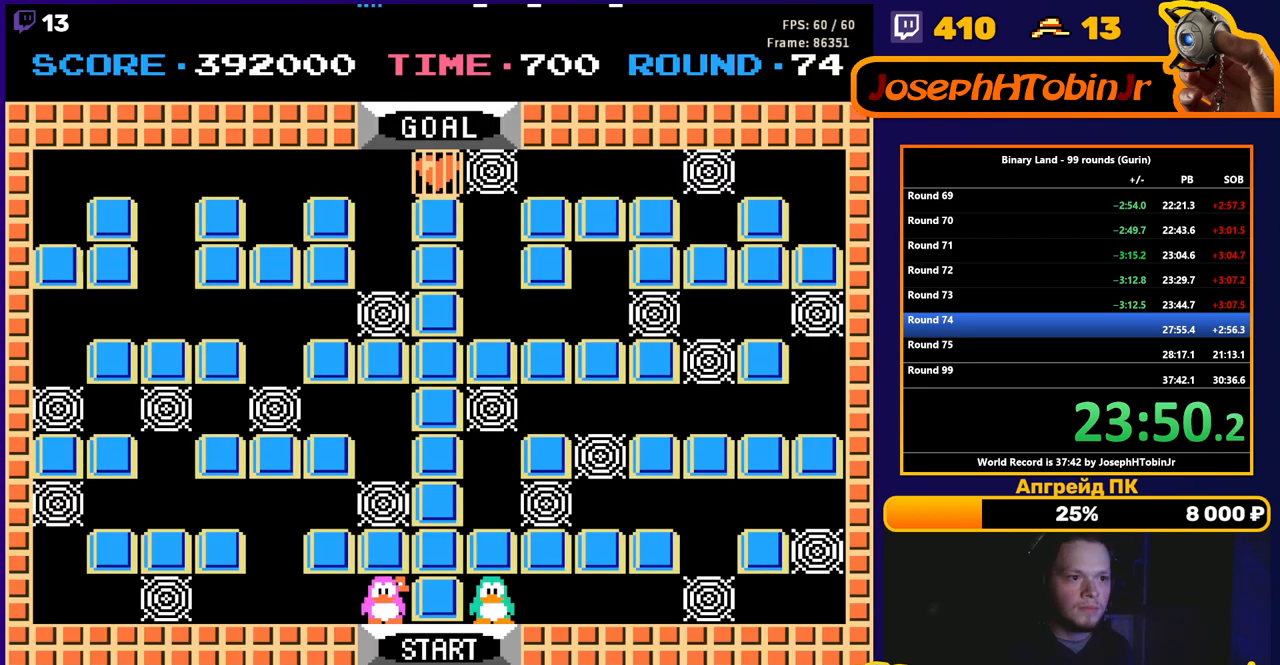
{"buttons": [], "events": []}
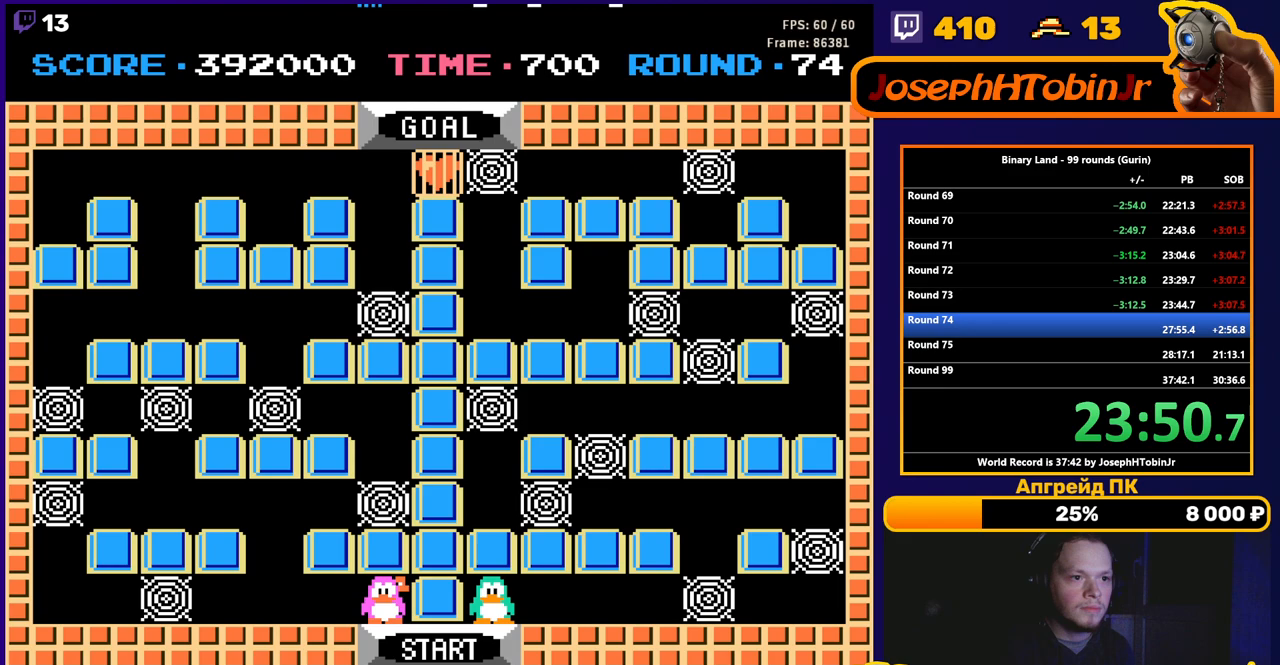
{"buttons": [], "events": []}
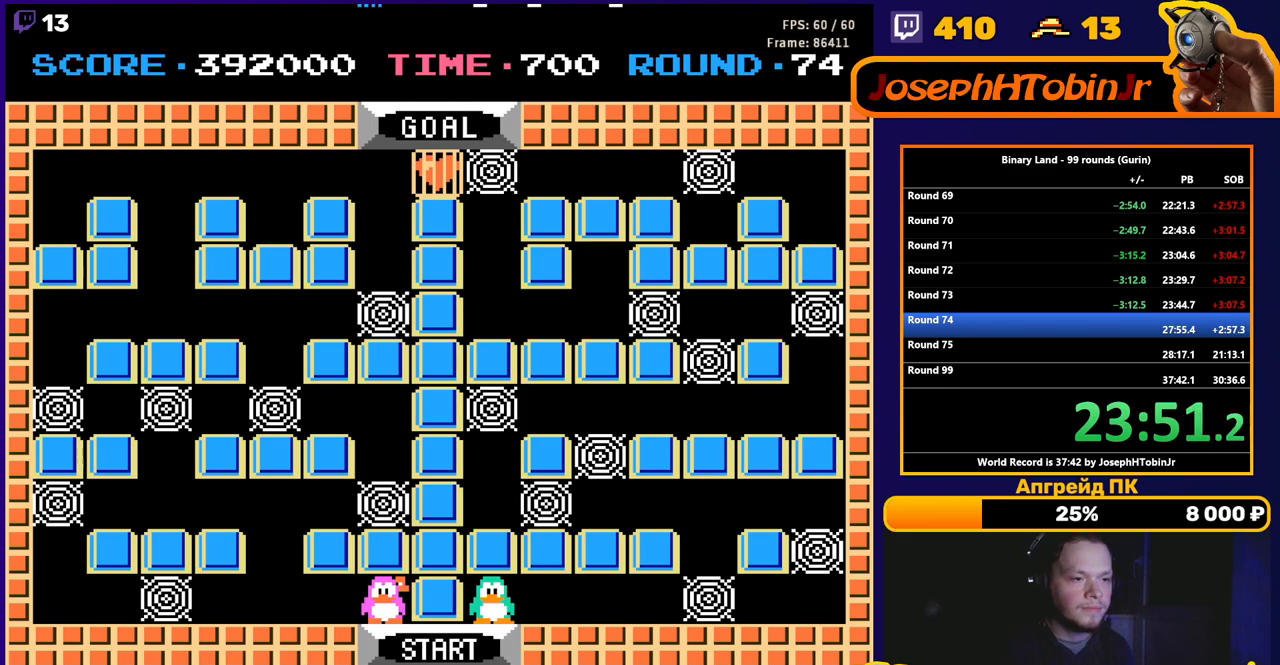
{"buttons": [], "events": []}
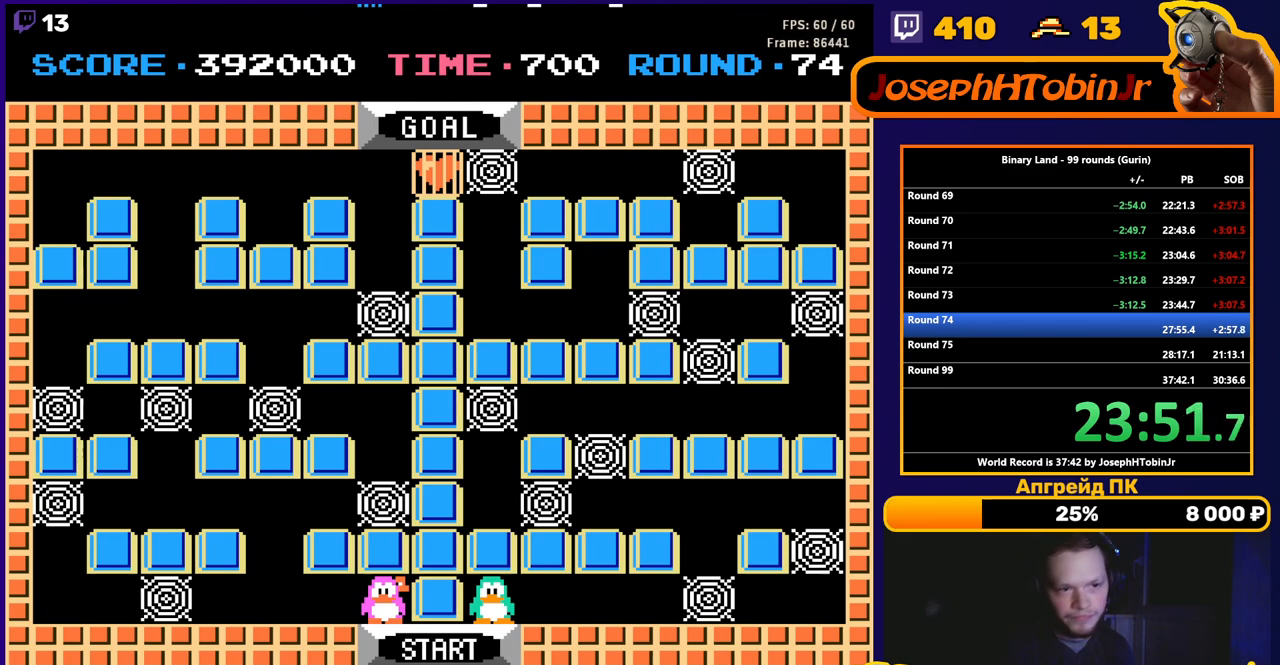
{"buttons": ["DPAD_RIGHT"], "events": [[267, "DPAD_RIGHT", "down"]]}
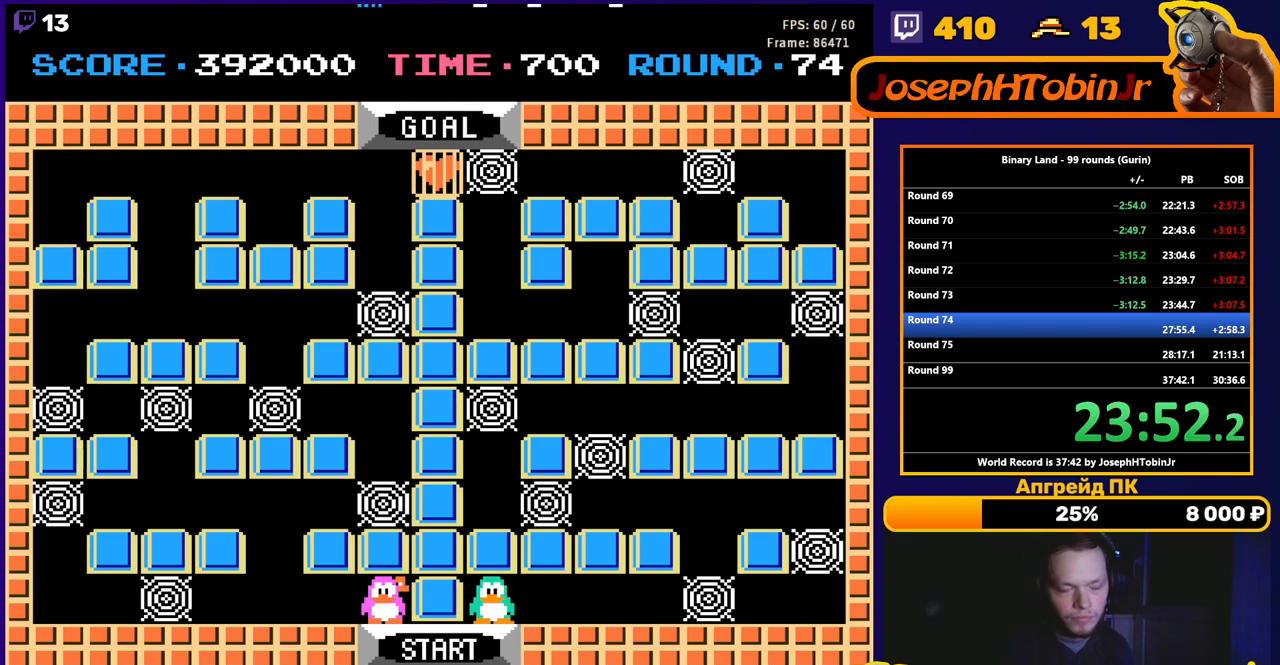
{"buttons": ["DPAD_RIGHT"], "events": []}
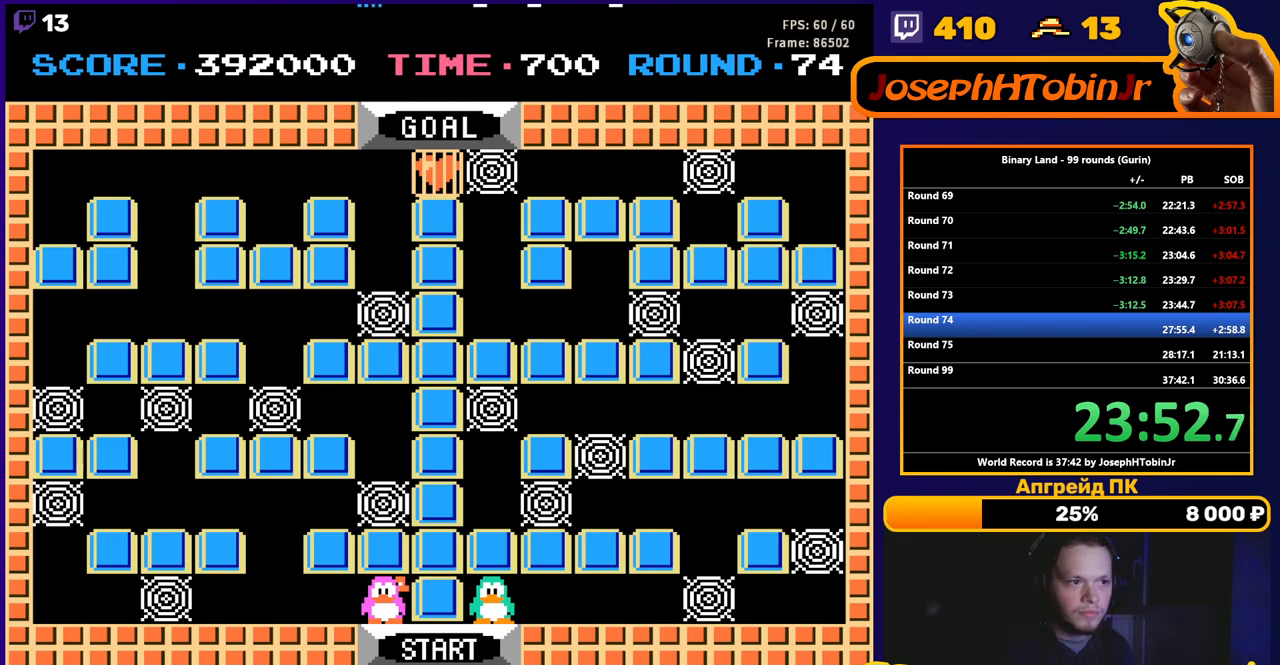
{"buttons": ["DPAD_RIGHT"], "events": []}
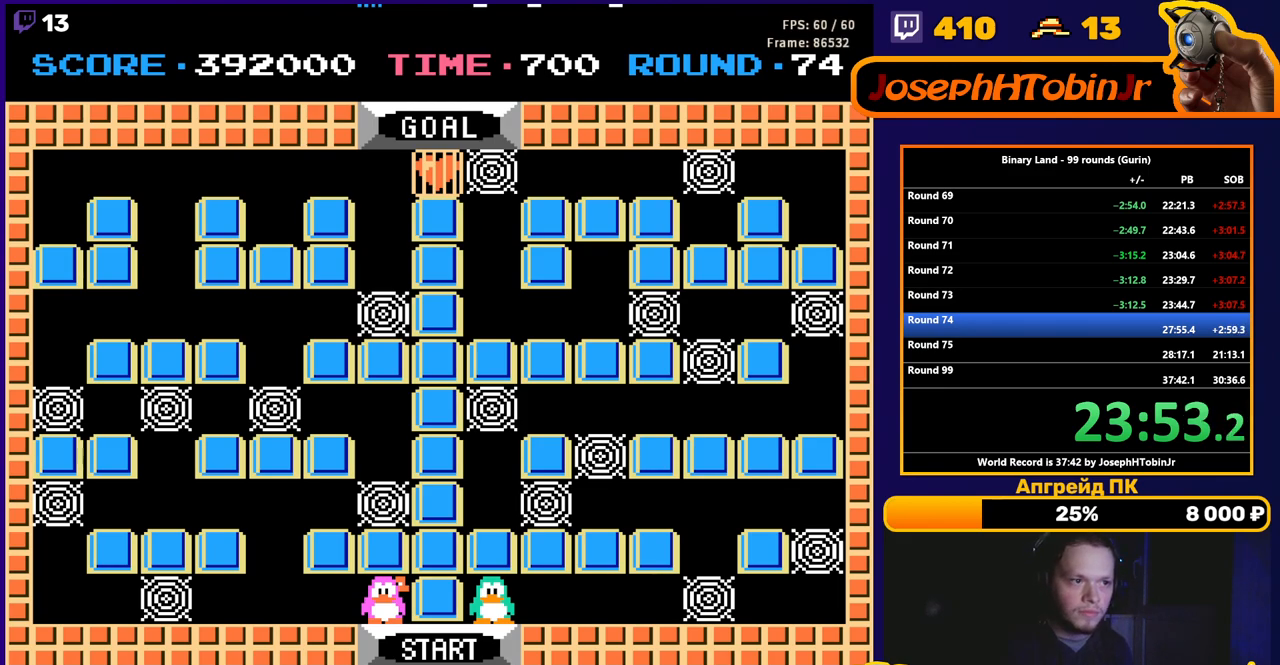
{"buttons": ["DPAD_RIGHT"], "events": []}
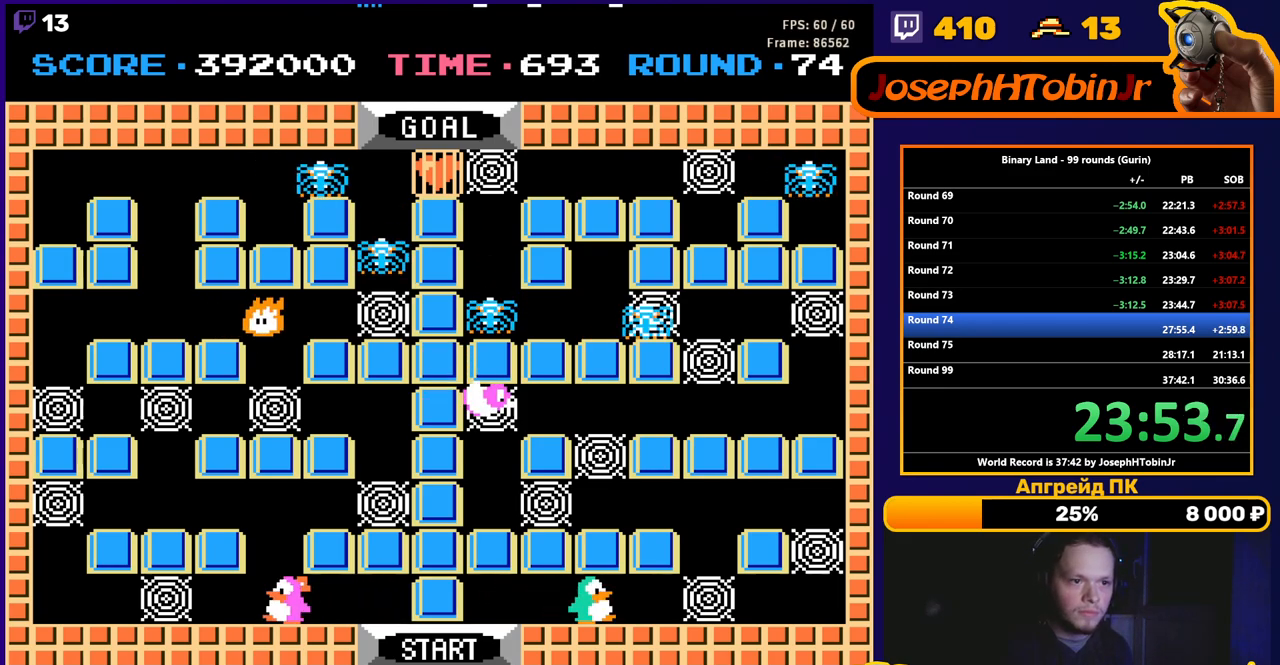
{"buttons": ["DPAD_RIGHT"], "events": [[200, "A", "down"], [283, "A", "up"]]}
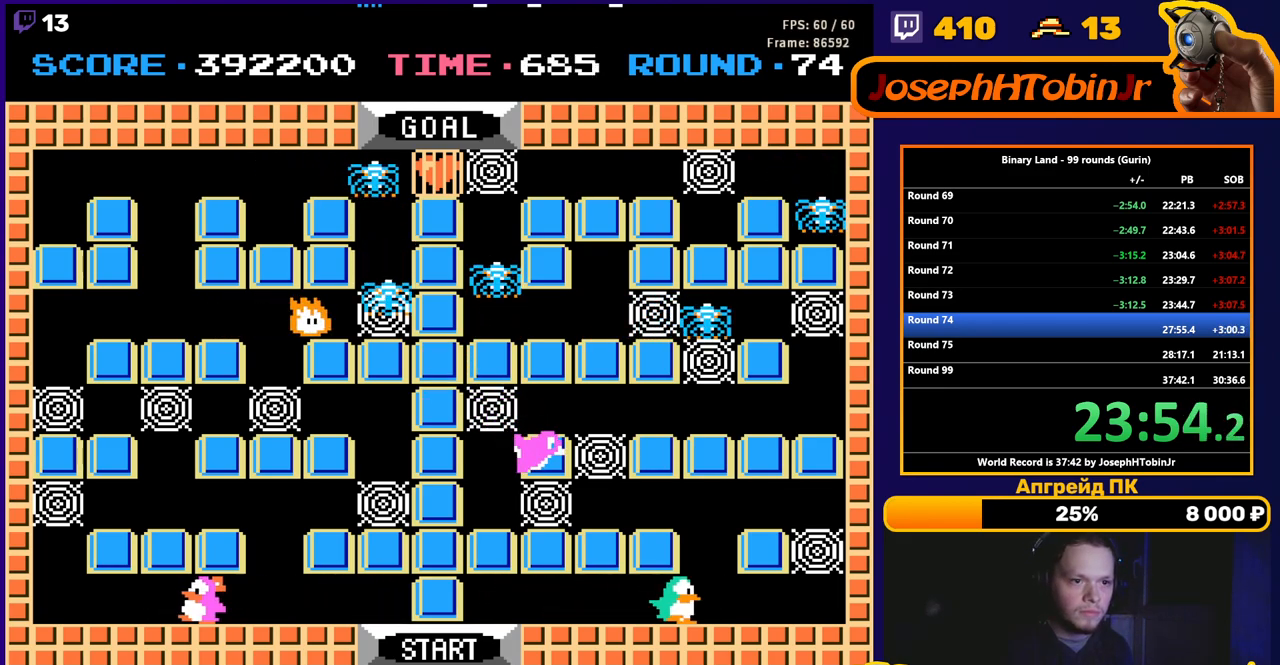
{"buttons": ["DPAD_RIGHT"], "events": []}
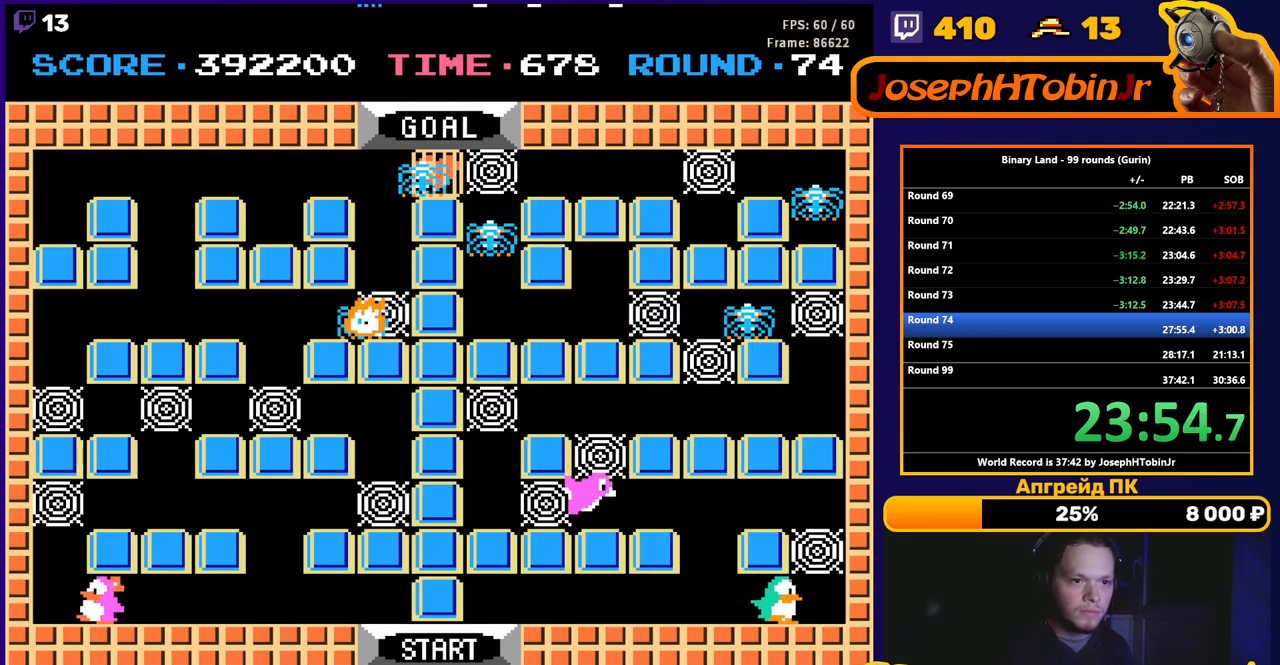
{"buttons": ["DPAD_UP"], "events": [[167, "DPAD_RIGHT", "up"], [167, "DPAD_UP", "down"], [233, "A", "down"], [283, "DPAD_UP", "up"], [317, "A", "up"], [400, "DPAD_UP", "down"]]}
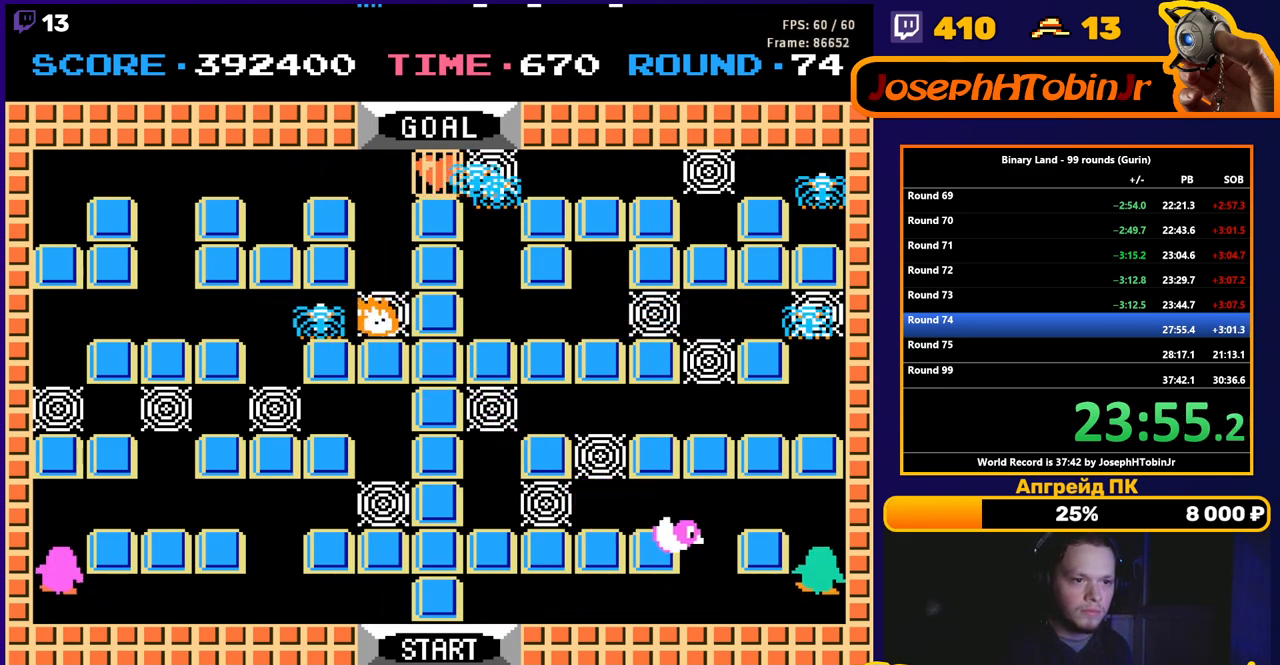
{"buttons": ["DPAD_LEFT"], "events": [[333, "DPAD_UP", "up"], [350, "DPAD_LEFT", "down"]]}
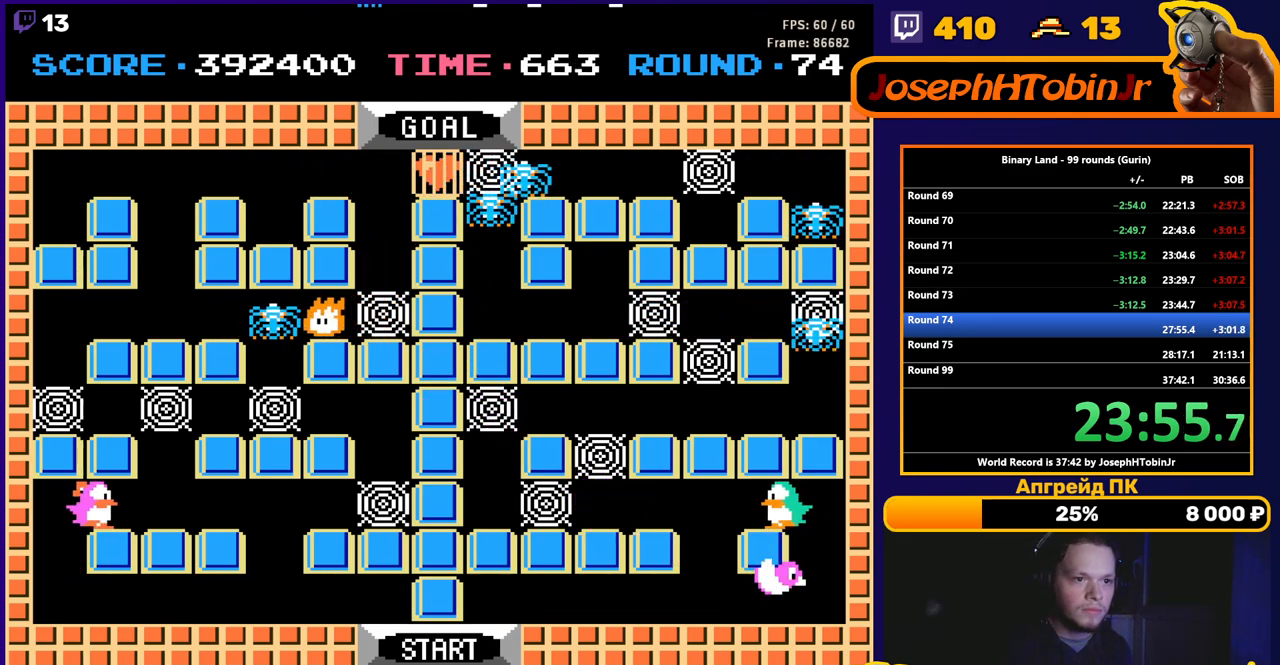
{"buttons": ["DPAD_LEFT"], "events": []}
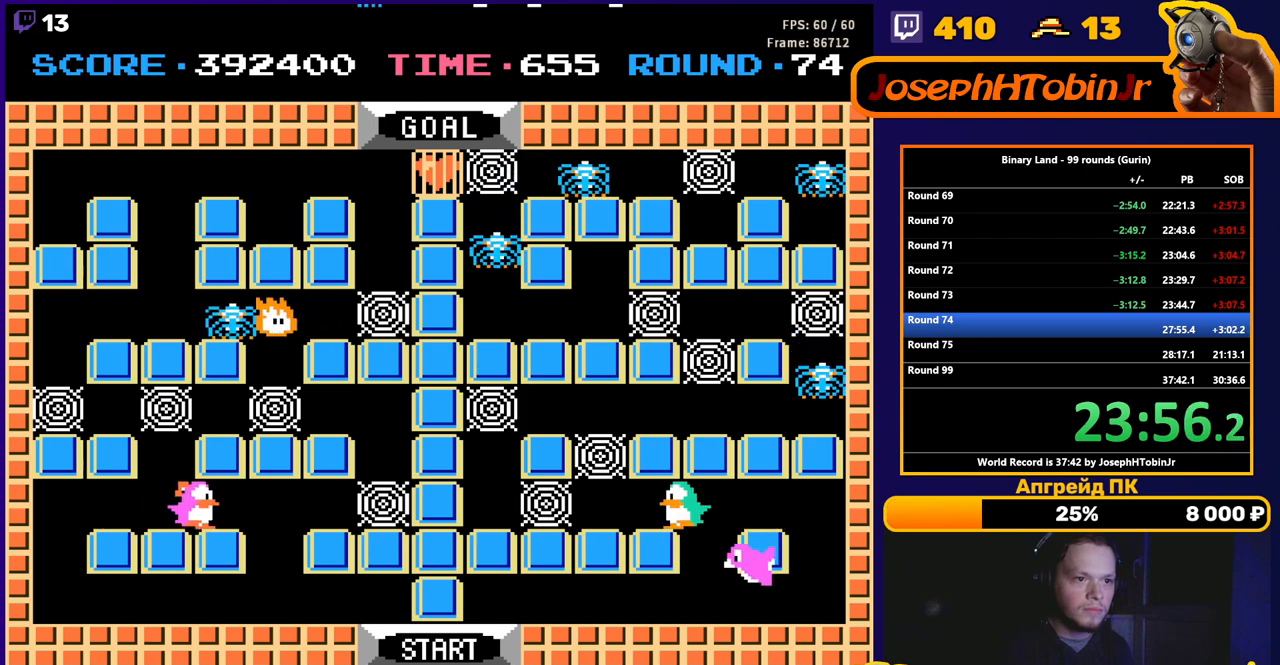
{"buttons": [], "events": [[317, "A", "down"], [400, "A", "up"], [417, "DPAD_LEFT", "up"]]}
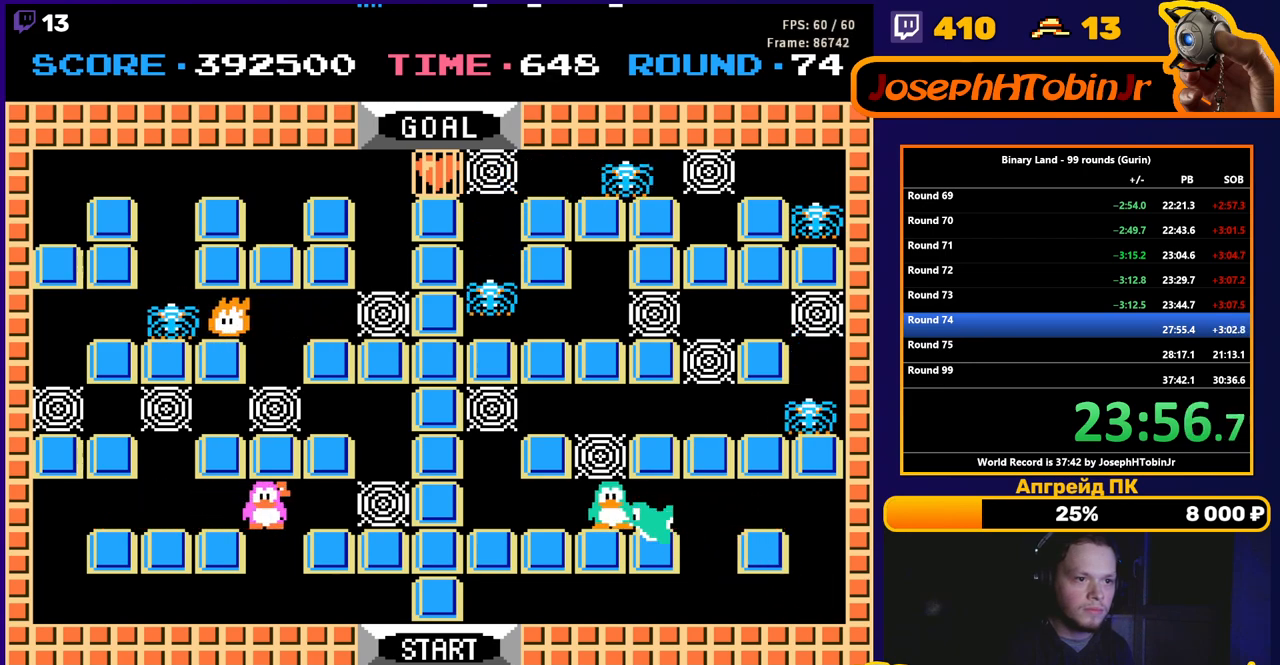
{"buttons": [], "events": [[100, "DPAD_UP", "down"], [133, "A", "down"], [150, "DPAD_UP", "up"], [183, "A", "up"]]}
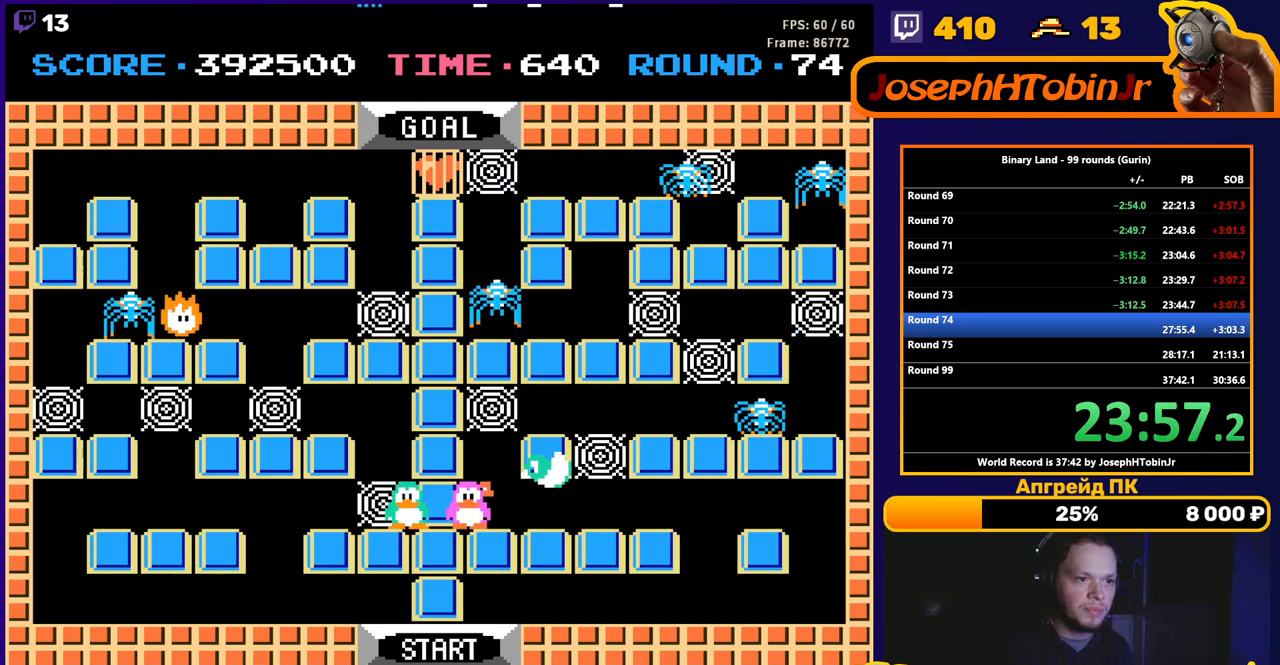
{"buttons": [], "events": [[383, "DPAD_UP", "down"], [400, "A", "down"], [450, "DPAD_UP", "up"], [467, "A", "up"]]}
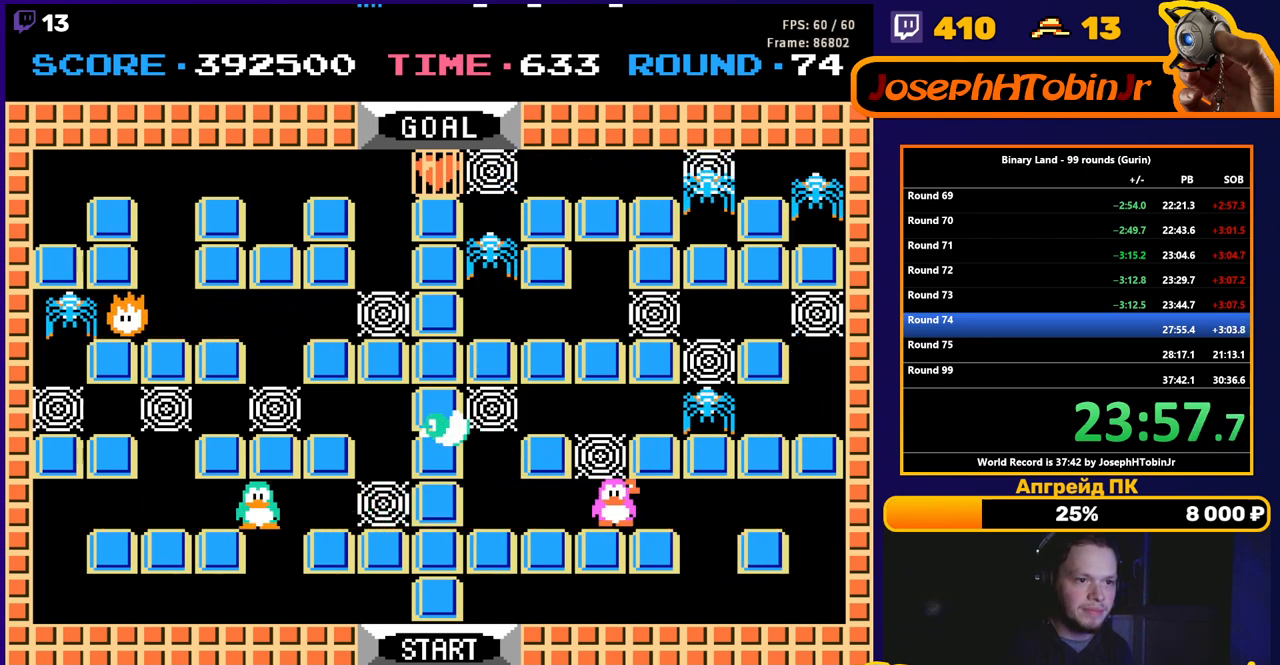
{"buttons": [], "events": [[217, "DPAD_UP", "down"], [233, "A", "down"], [267, "DPAD_UP", "up"], [300, "A", "up"]]}
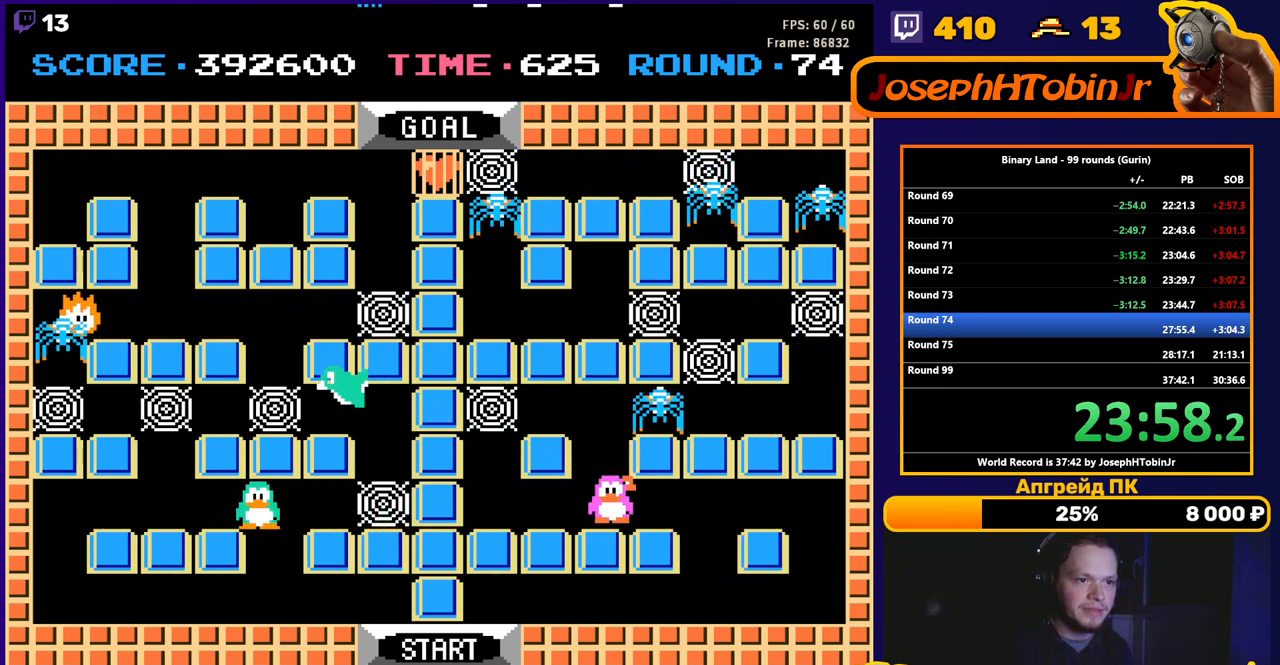
{"buttons": ["A", "DPAD_LEFT"], "events": [[150, "A", "down"], [233, "A", "up"], [433, "DPAD_LEFT", "down"], [500, "A", "down"]]}